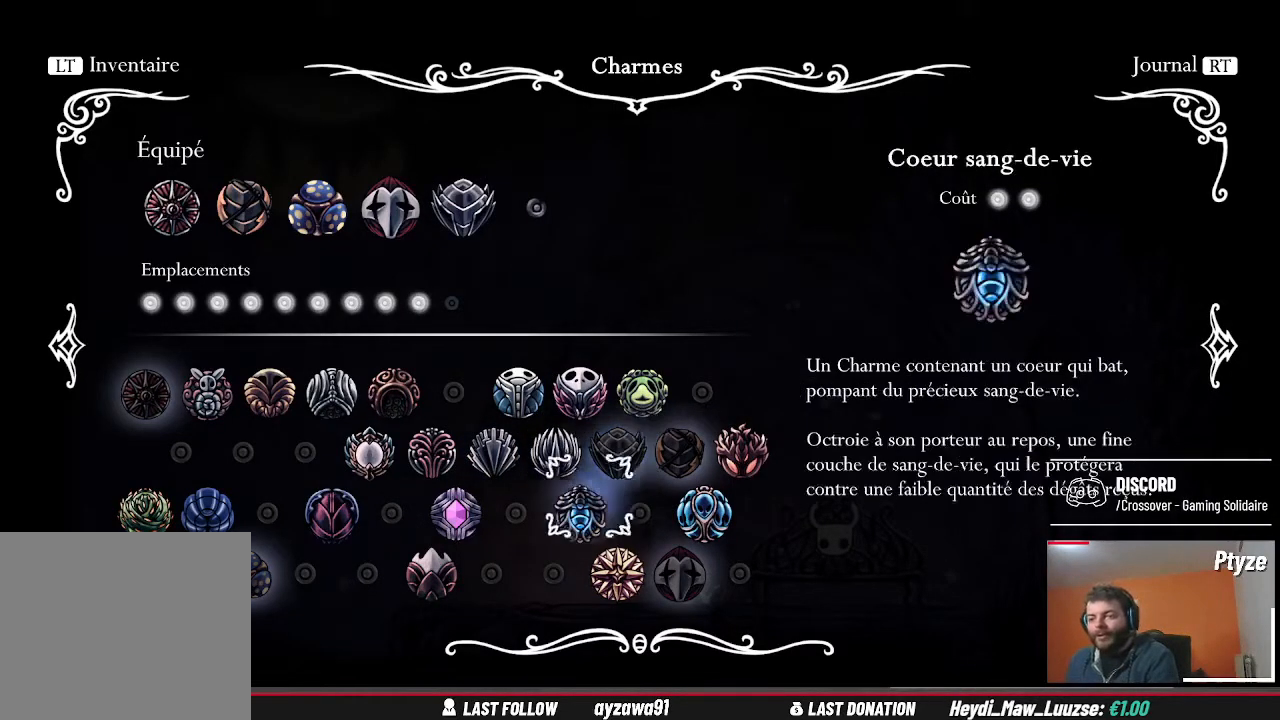
Gameplay with a controller (Xbox layout); each line is a JSON object with the inputs held at the frame after it (dt_ms = milliseconds from this image to that frame). "events" lists button and stick changes between this image and that frame as [ms after this image, input, new state], when the widget could be followed in between. Not read: L3 R3.
{"dt_ms": 500, "buttons": [], "left_stick": "center", "right_stick": "center", "events": [[100, "DPAD_DOWN", "down"], [167, "DPAD_DOWN", "up"], [467, "DPAD_LEFT", "down"], [467, "DPAD_UP", "down"], [500, "DPAD_LEFT", "up"], [500, "DPAD_UP", "up"]]}
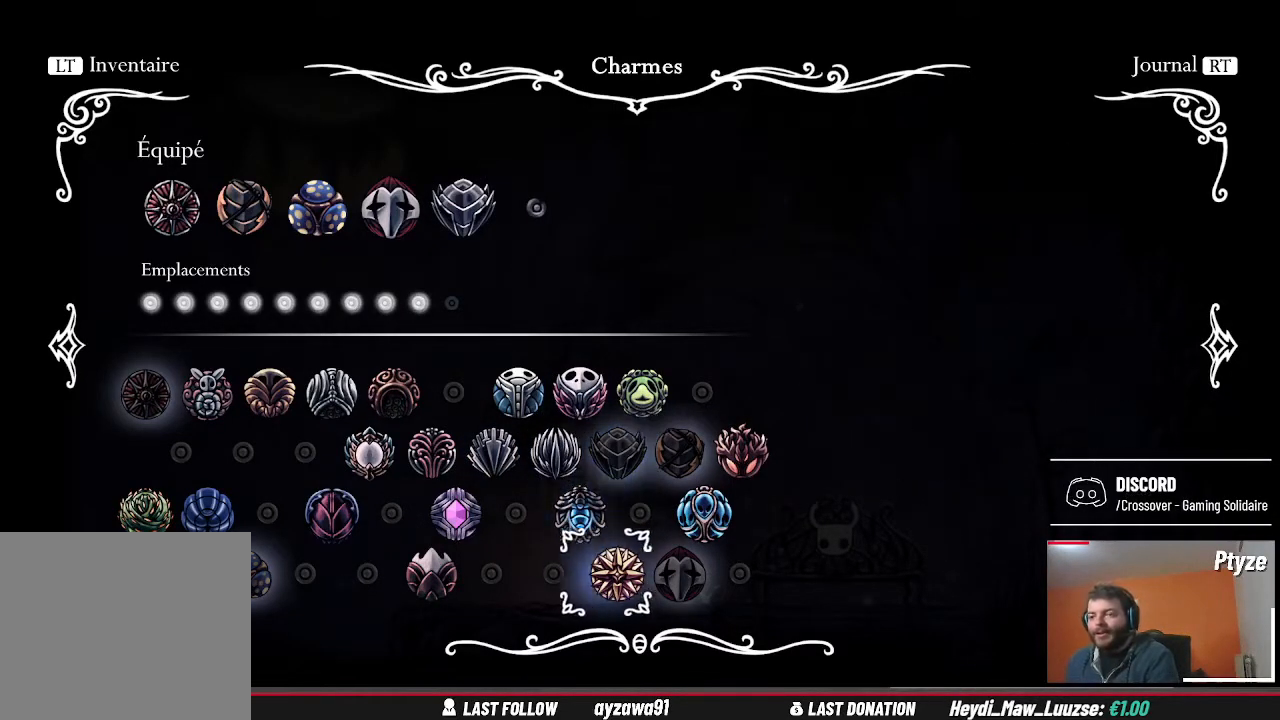
{"dt_ms": 500, "buttons": ["DPAD_LEFT"], "left_stick": "center", "right_stick": "center", "events": [[300, "DPAD_LEFT", "down"], [400, "DPAD_LEFT", "up"], [467, "DPAD_LEFT", "down"]]}
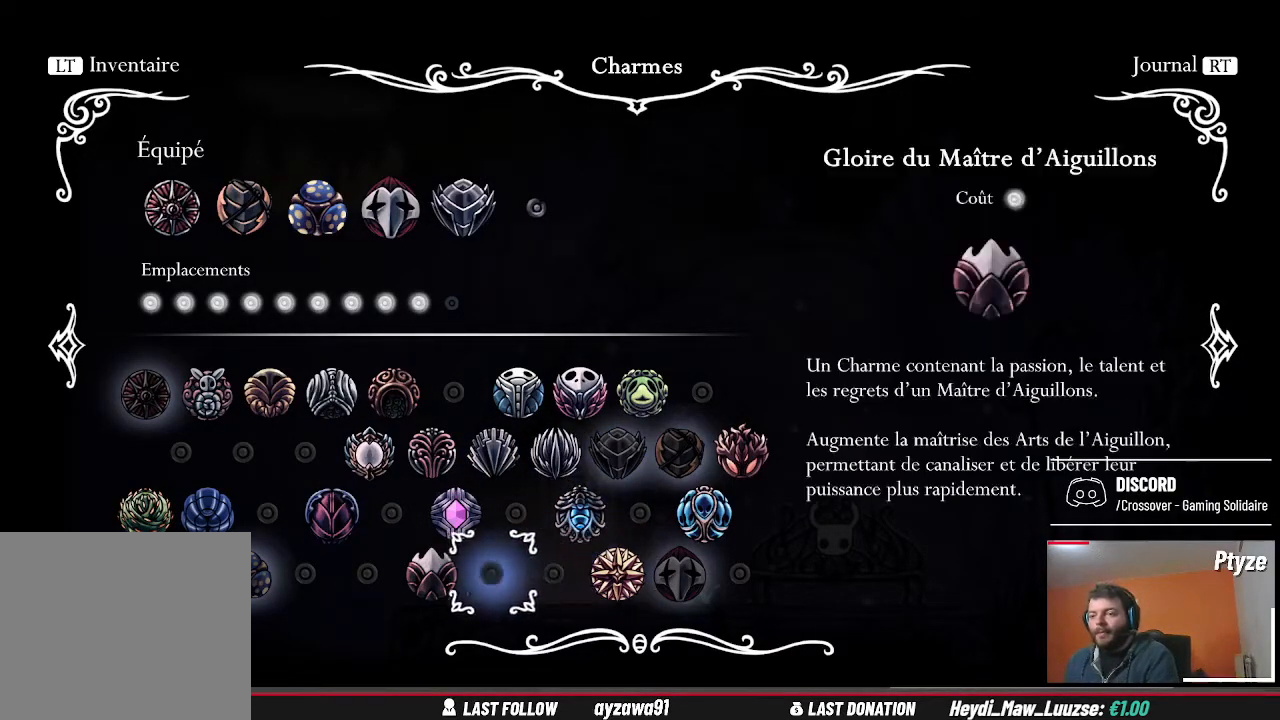
{"dt_ms": 500, "buttons": [], "left_stick": "center", "right_stick": "center", "events": [[33, "DPAD_LEFT", "up"]]}
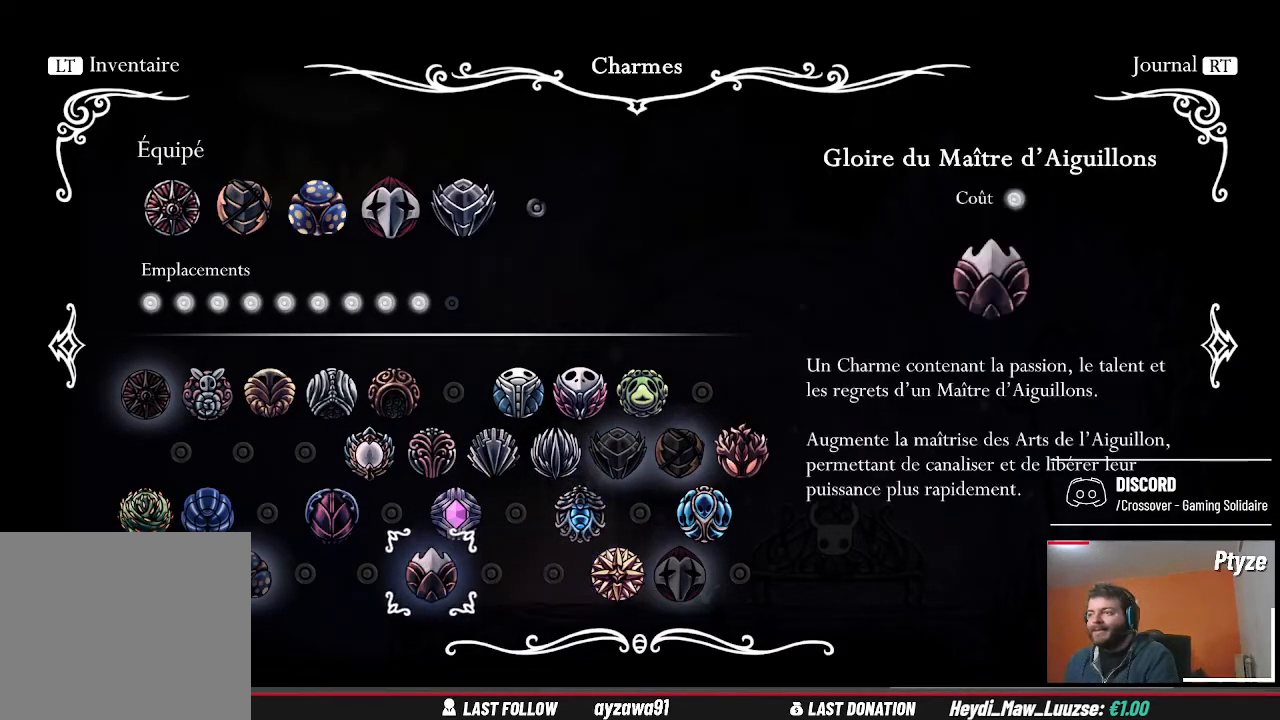
{"dt_ms": 500, "buttons": [], "left_stick": "center", "right_stick": "center", "events": []}
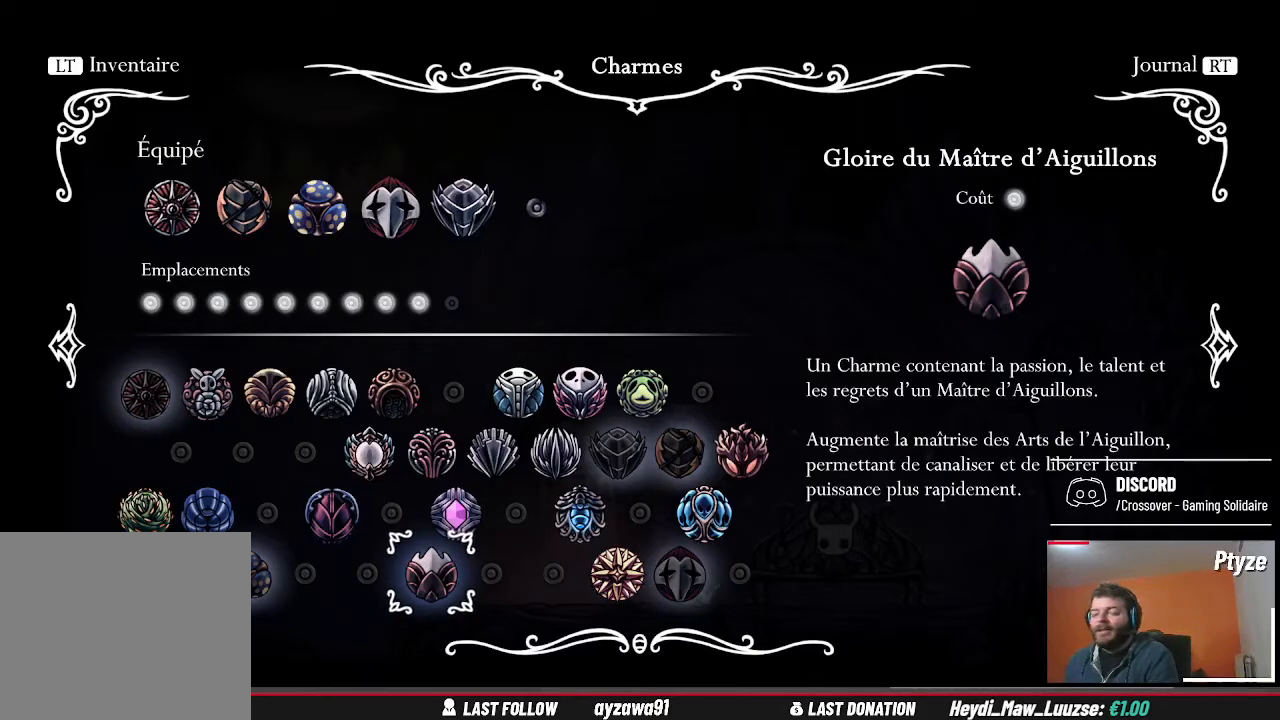
{"dt_ms": 500, "buttons": [], "left_stick": "center", "right_stick": "center", "events": []}
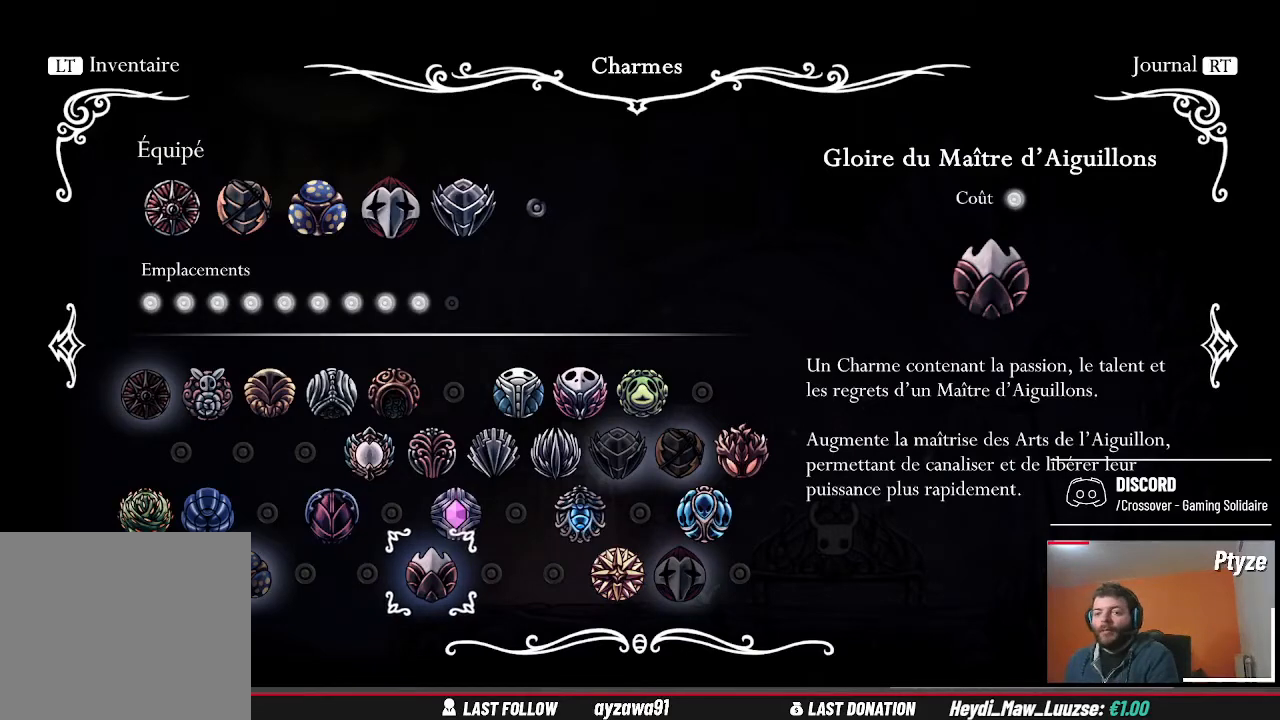
{"dt_ms": 500, "buttons": [], "left_stick": "center", "right_stick": "center", "events": [[300, "DPAD_LEFT", "down"], [433, "DPAD_LEFT", "up"]]}
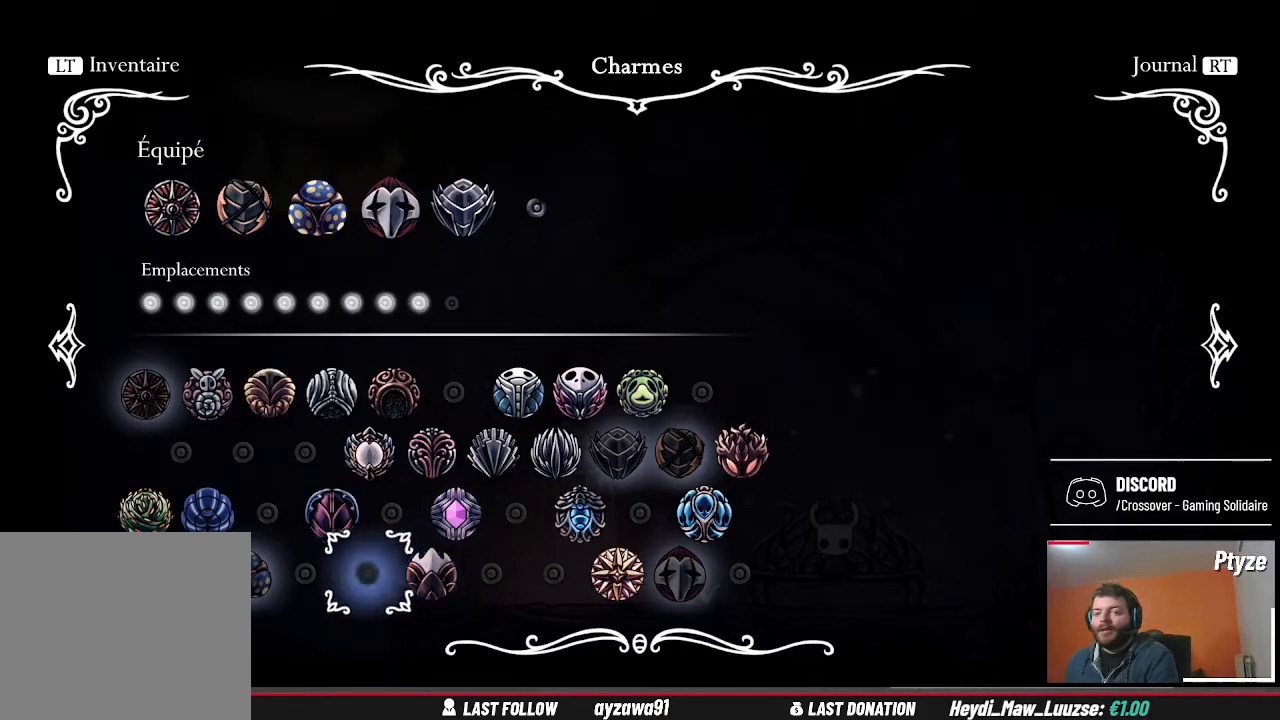
{"dt_ms": 500, "buttons": [], "left_stick": "center", "right_stick": "center", "events": [[33, "DPAD_LEFT", "down"], [133, "DPAD_LEFT", "up"], [233, "DPAD_LEFT", "down"], [333, "DPAD_LEFT", "up"]]}
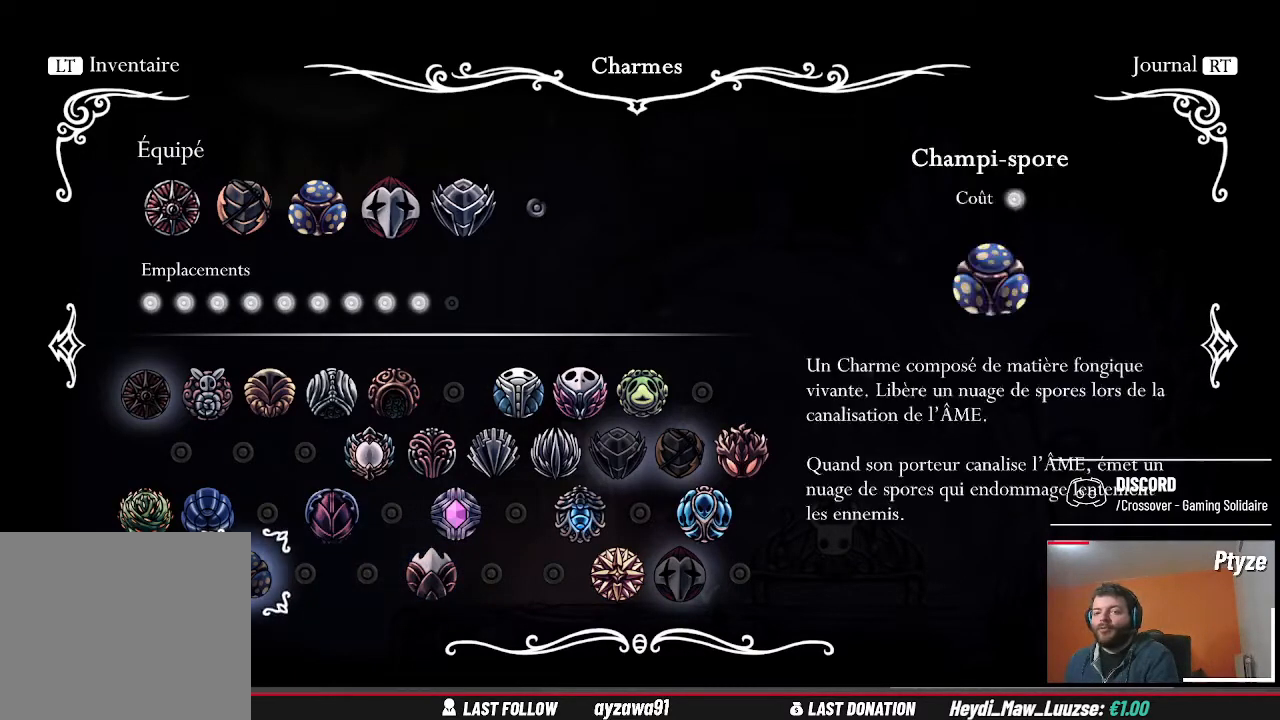
{"dt_ms": 500, "buttons": ["DPAD_RIGHT"], "left_stick": "center", "right_stick": "center", "events": [[33, "DPAD_LEFT", "down"], [133, "DPAD_LEFT", "up"], [300, "DPAD_RIGHT", "down"], [433, "DPAD_RIGHT", "up"], [500, "DPAD_RIGHT", "down"]]}
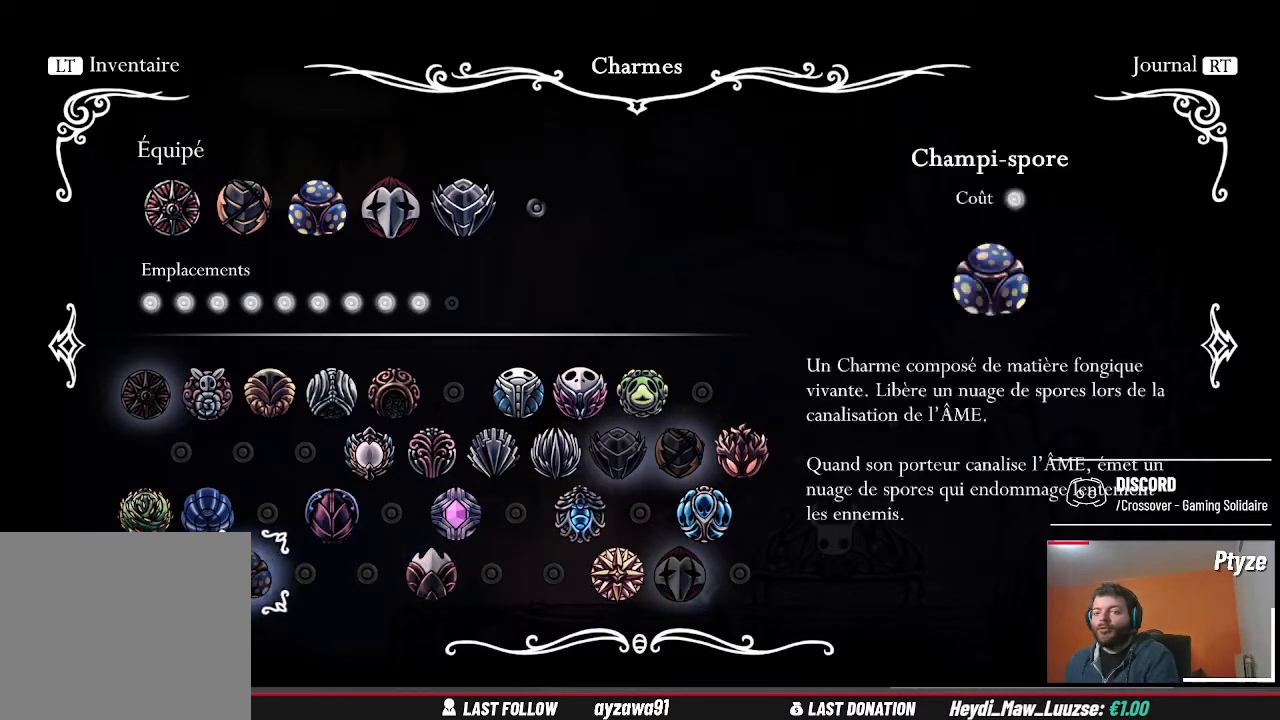
{"dt_ms": 500, "buttons": [], "left_stick": "center", "right_stick": "center", "events": [[133, "DPAD_RIGHT", "up"], [167, "DPAD_RIGHT", "down"], [300, "DPAD_RIGHT", "up"], [367, "DPAD_RIGHT", "down"], [467, "DPAD_RIGHT", "up"]]}
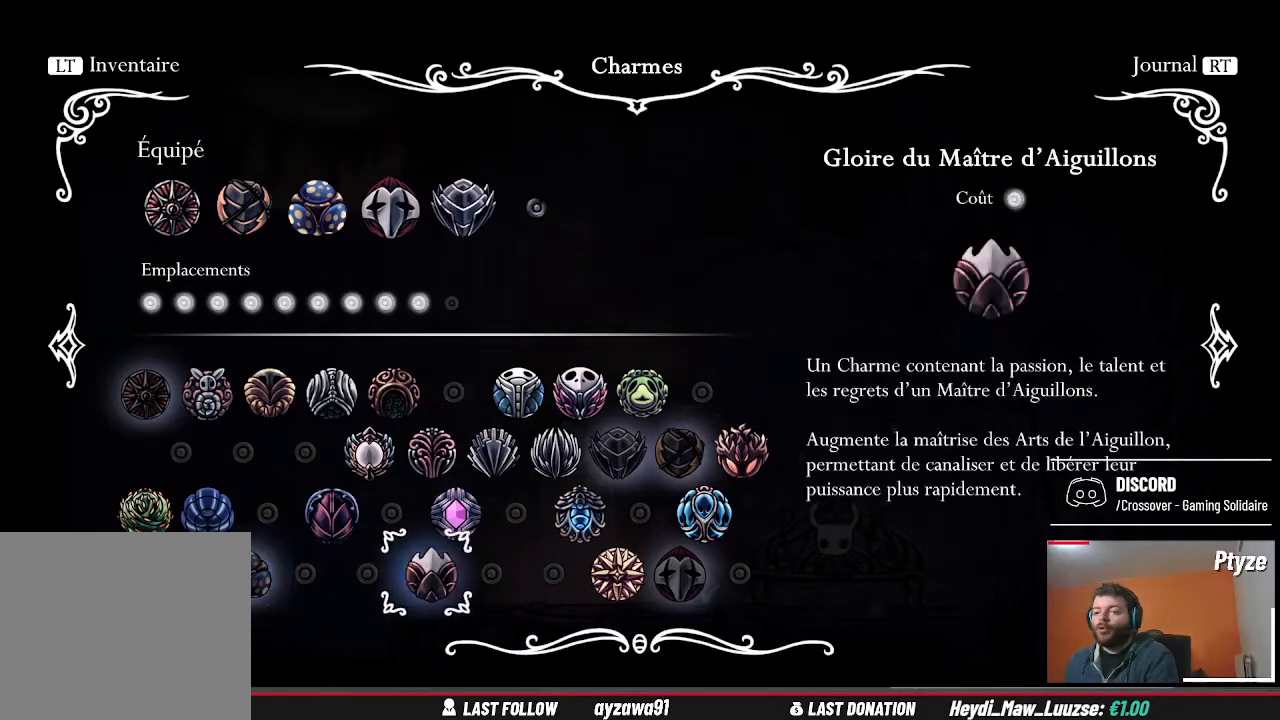
{"dt_ms": 500, "buttons": ["A"], "left_stick": "center", "right_stick": "center", "events": [[400, "A", "down"]]}
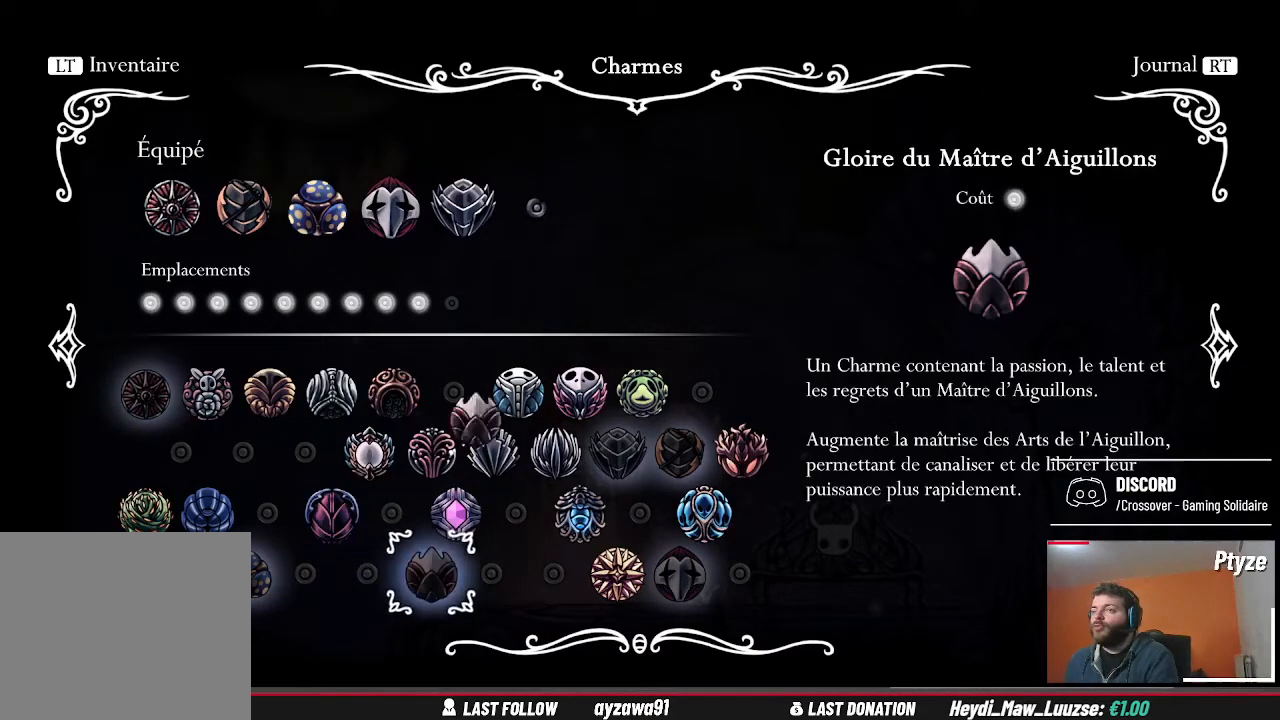
{"dt_ms": 500, "buttons": [], "left_stick": "center", "right_stick": "center", "events": [[33, "A", "up"]]}
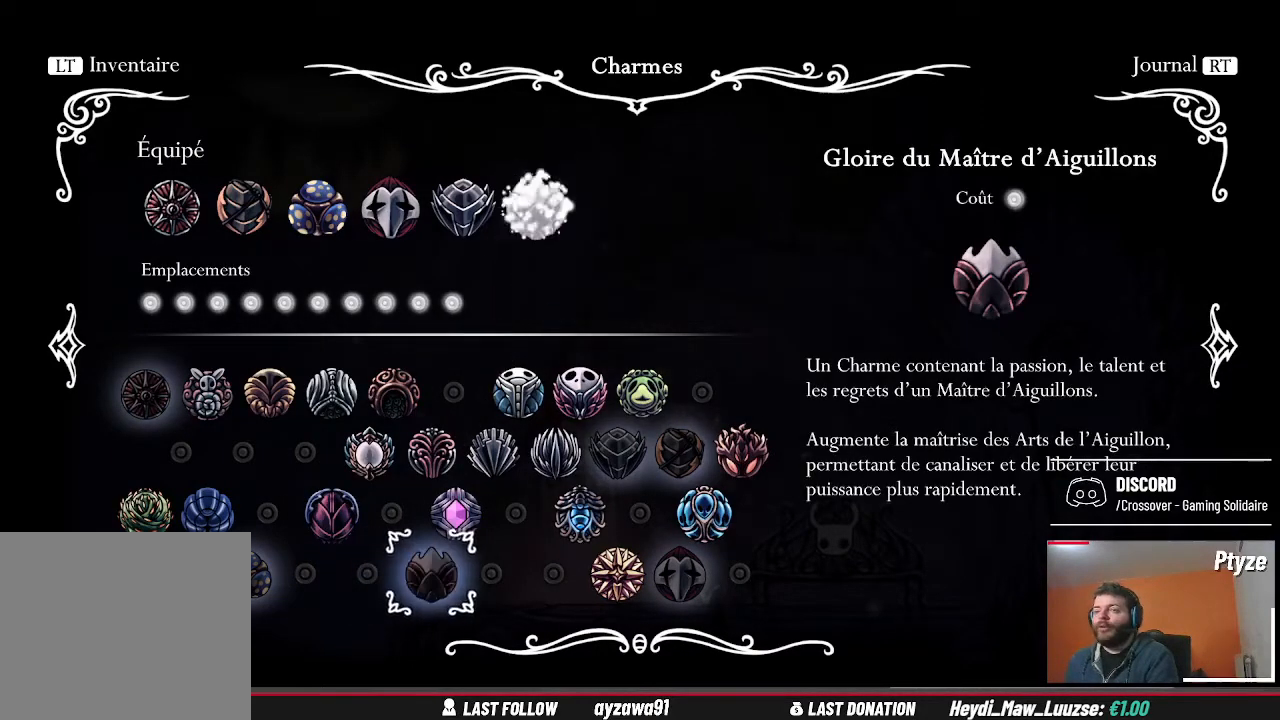
{"dt_ms": 500, "buttons": [], "left_stick": "center", "right_stick": "center", "events": [[100, "B", "down"], [133, "B", "up"]]}
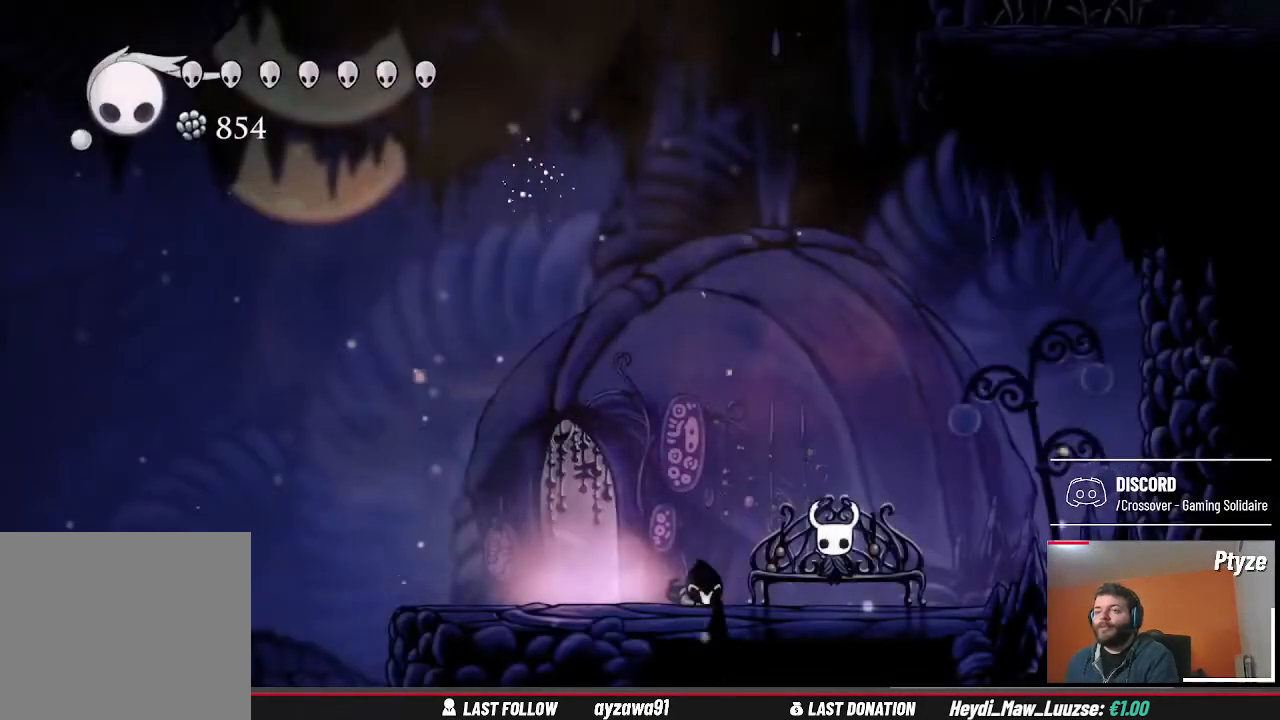
{"dt_ms": 1000, "buttons": ["X"], "left_stick": "center", "right_stick": "center", "events": [[200, "left_stick", "left"], [333, "left_stick", "down"], [533, "left_stick", "center"], [600, "left_stick", "left"], [933, "X", "down"], [967, "left_stick", "center"]]}
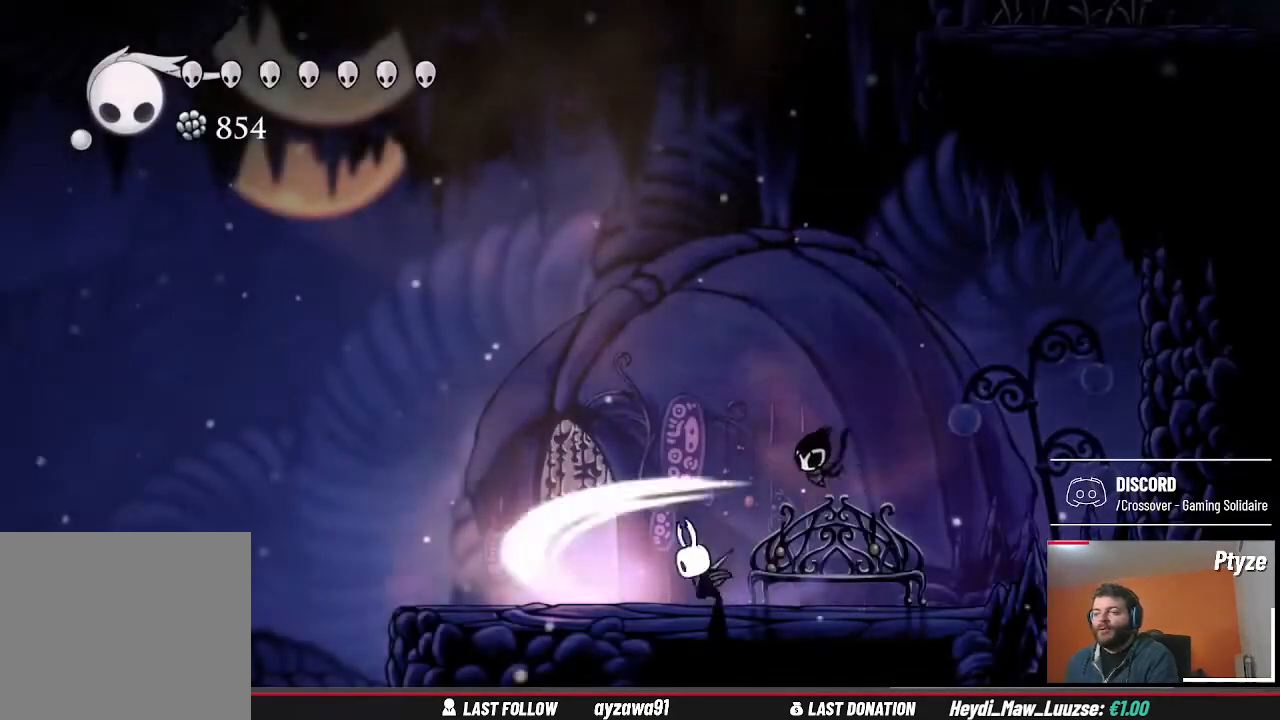
{"dt_ms": 500, "buttons": [], "left_stick": "left", "right_stick": "center", "events": [[33, "X", "up"], [200, "left_stick", "left"]]}
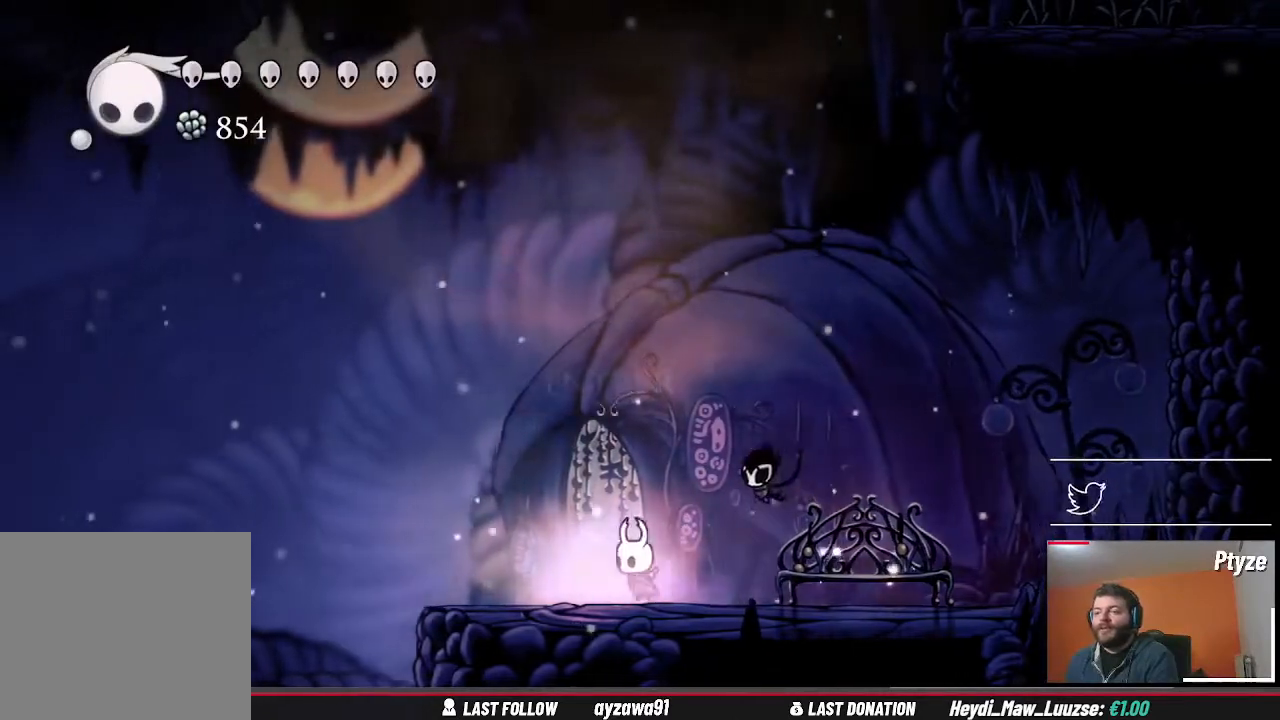
{"dt_ms": 1000, "buttons": [], "left_stick": "center", "right_stick": "center"}
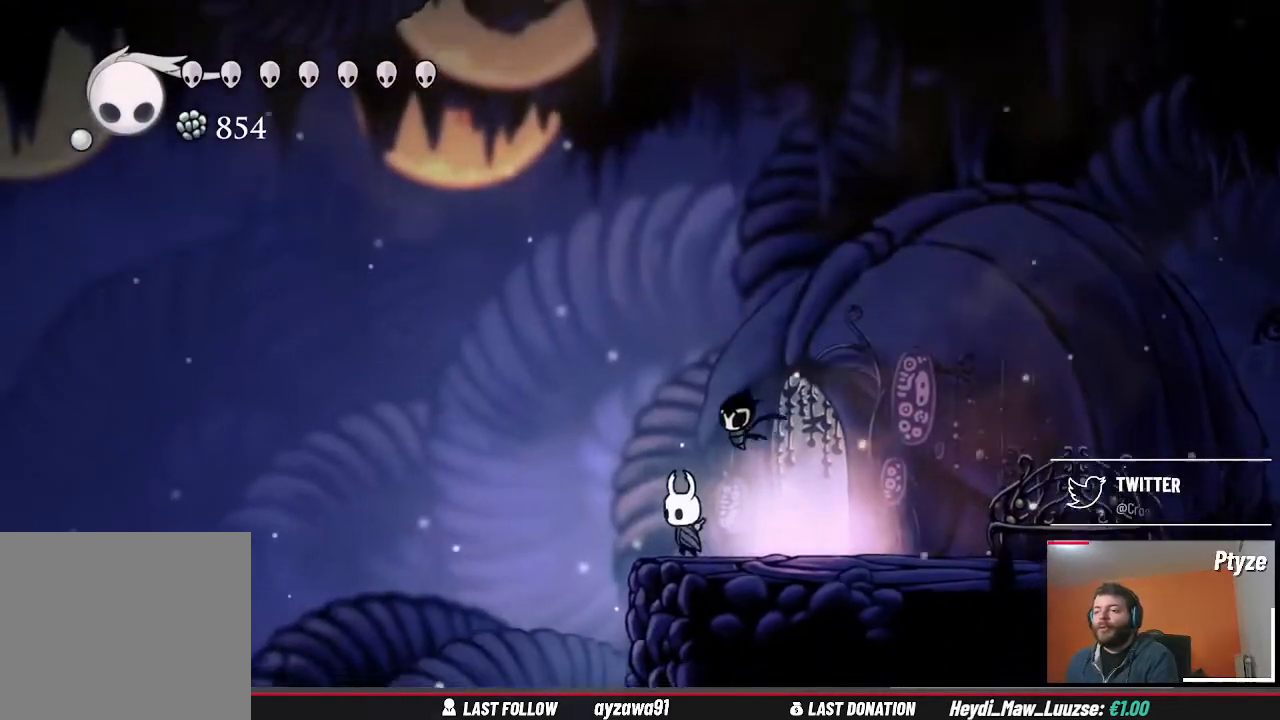
{"dt_ms": 1000, "buttons": [], "left_stick": "center", "right_stick": "center", "events": [[200, "X", "down"], [333, "X", "up"], [633, "X", "down"], [767, "X", "up"]]}
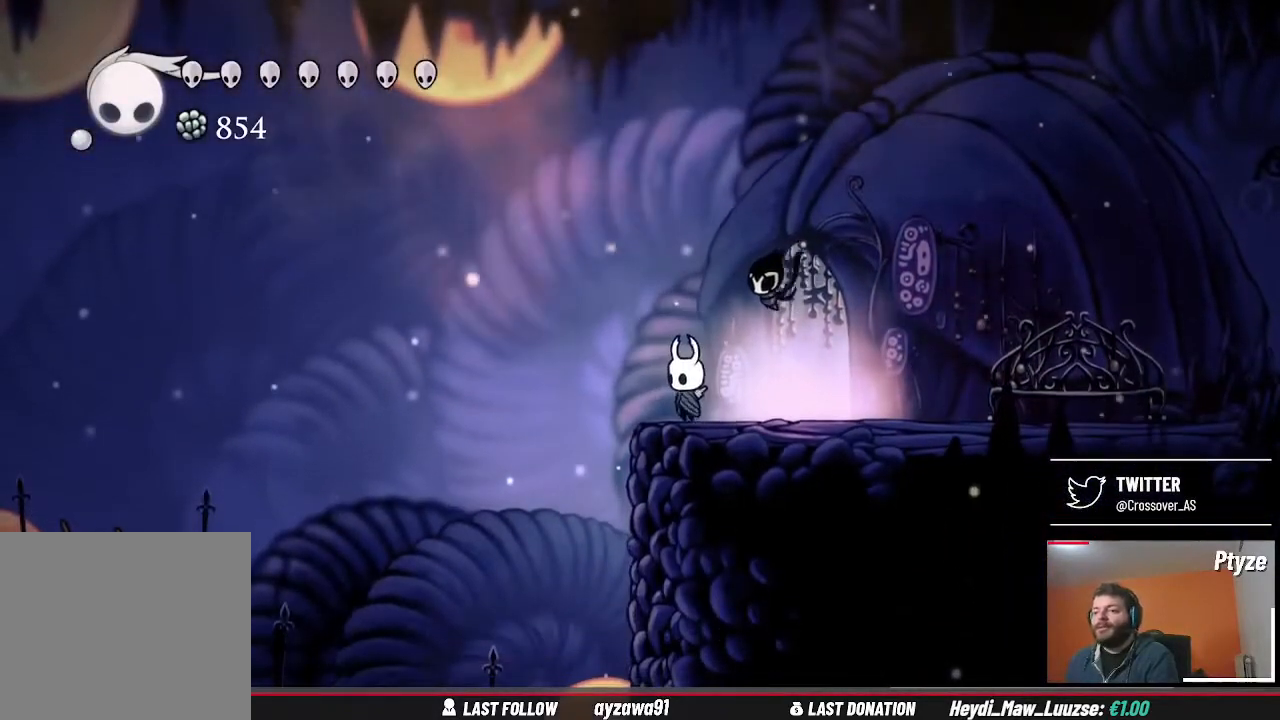
{"dt_ms": 500, "buttons": [], "left_stick": "center", "right_stick": "center", "events": [[67, "X", "down"], [233, "X", "up"]]}
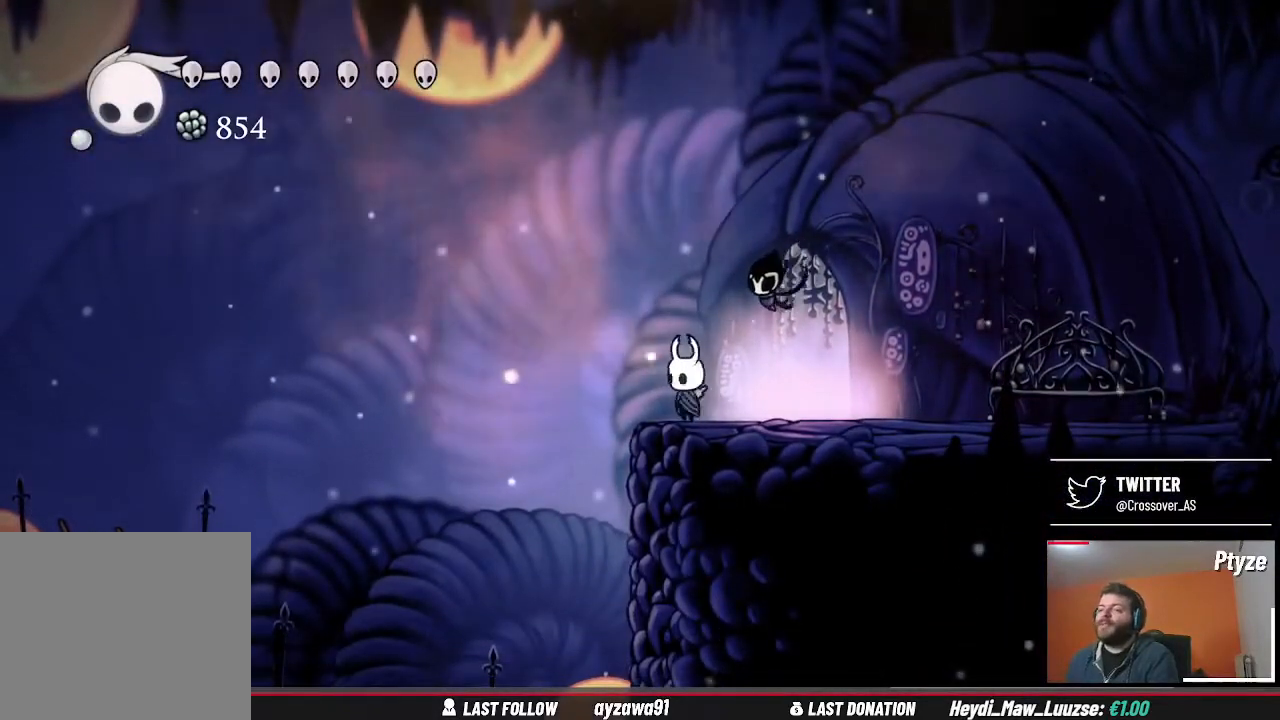
{"dt_ms": 500, "buttons": ["X"], "left_stick": "center", "right_stick": "center", "events": [[33, "X", "down"], [200, "X", "up"], [433, "X", "down"]]}
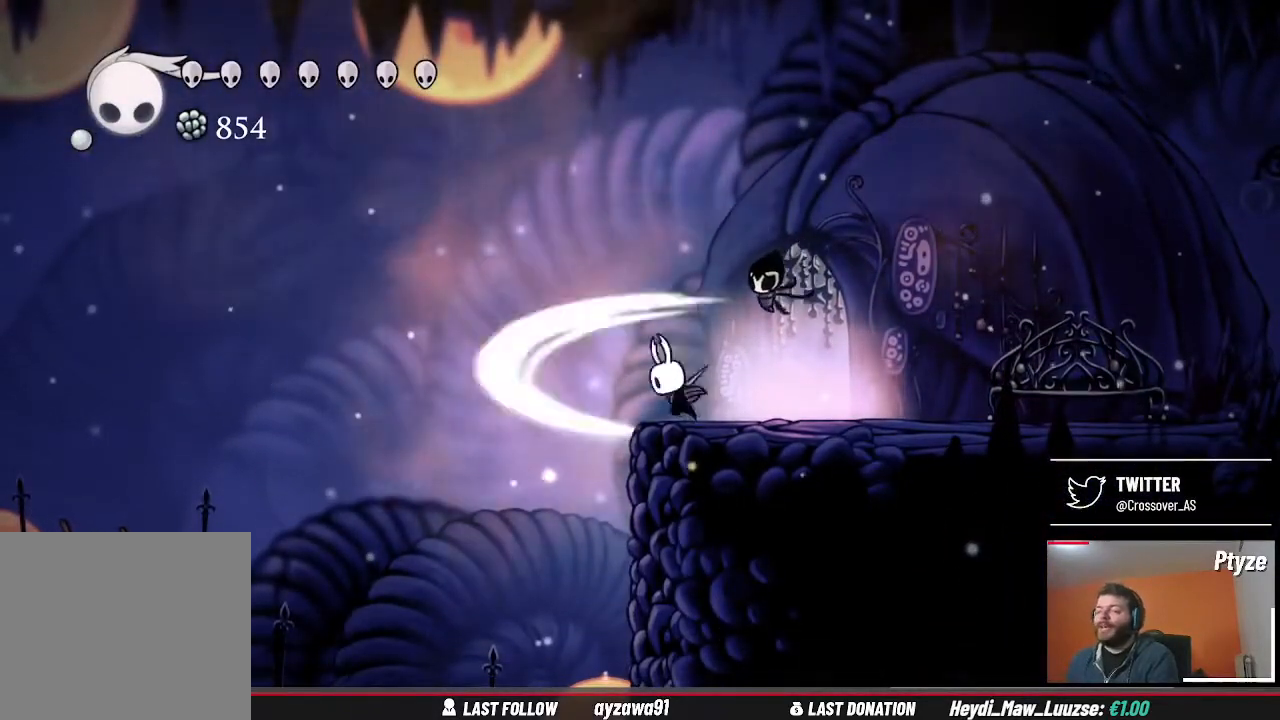
{"dt_ms": 500, "buttons": ["X"], "left_stick": "center", "right_stick": "center", "events": [[100, "X", "up"], [400, "X", "down"]]}
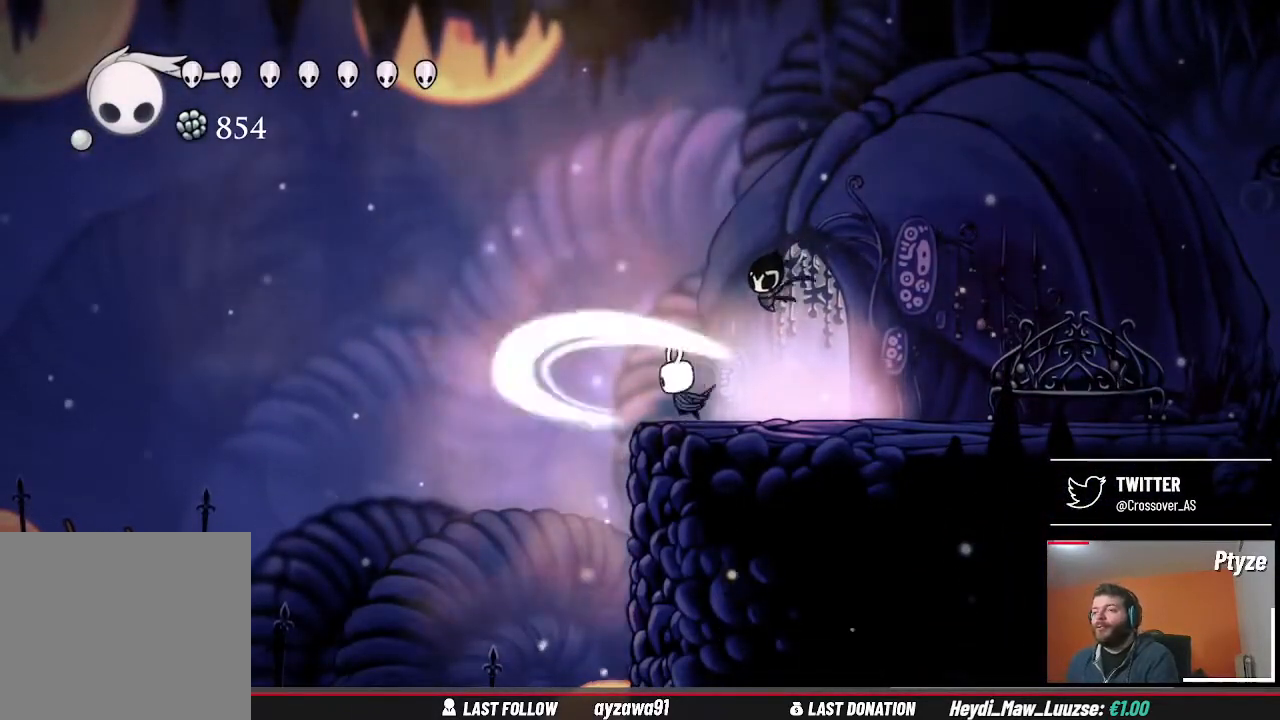
{"dt_ms": 500, "buttons": ["X"], "left_stick": "center", "right_stick": "center", "events": [[33, "X", "up"], [400, "X", "down"]]}
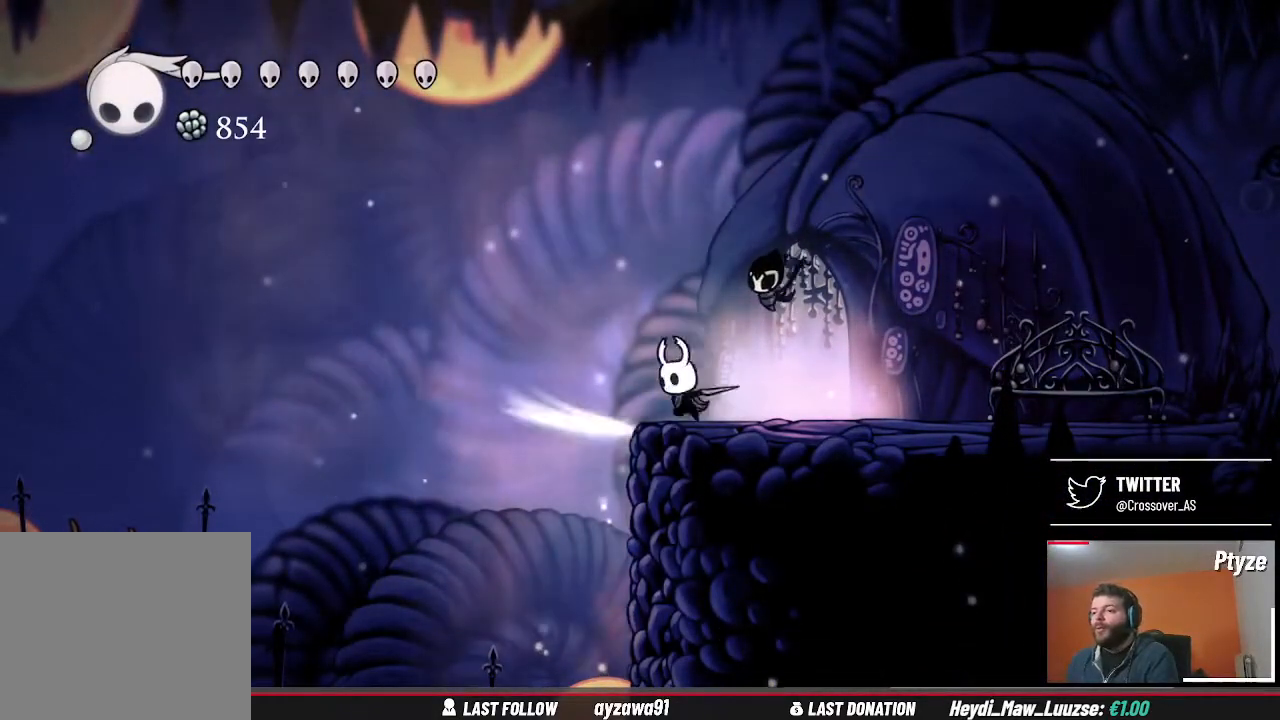
{"dt_ms": 500, "buttons": ["X"], "left_stick": "center", "right_stick": "center", "events": [[67, "X", "up"], [500, "X", "down"]]}
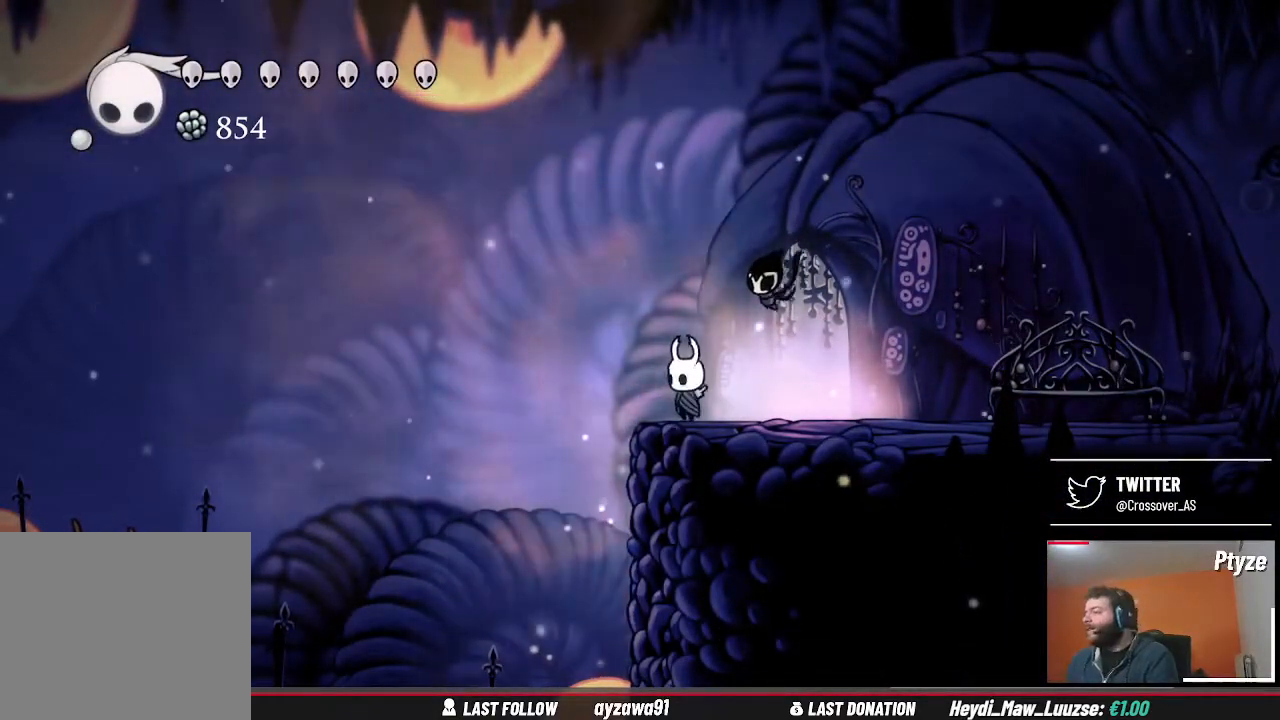
{"dt_ms": 500, "buttons": [], "left_stick": "center", "right_stick": "center", "events": [[133, "X", "up"]]}
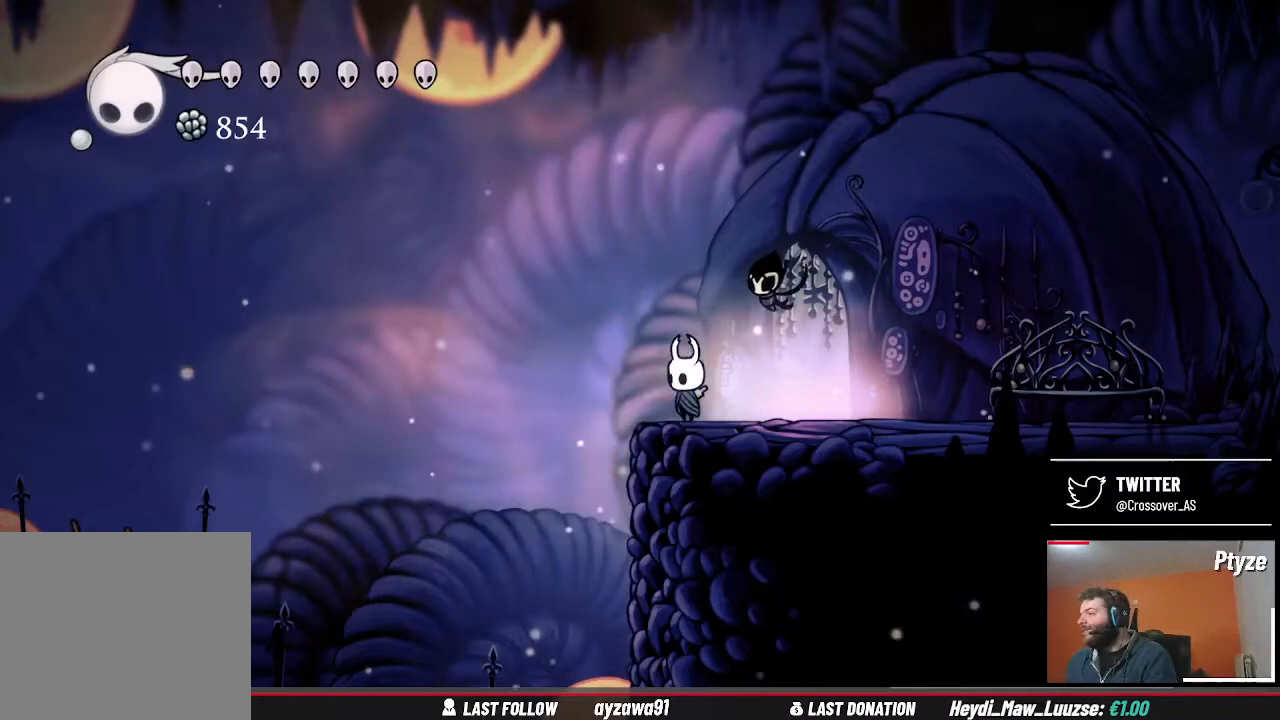
{"dt_ms": 500, "buttons": [], "left_stick": "center", "right_stick": "center", "events": [[100, "X", "down"], [233, "X", "up"]]}
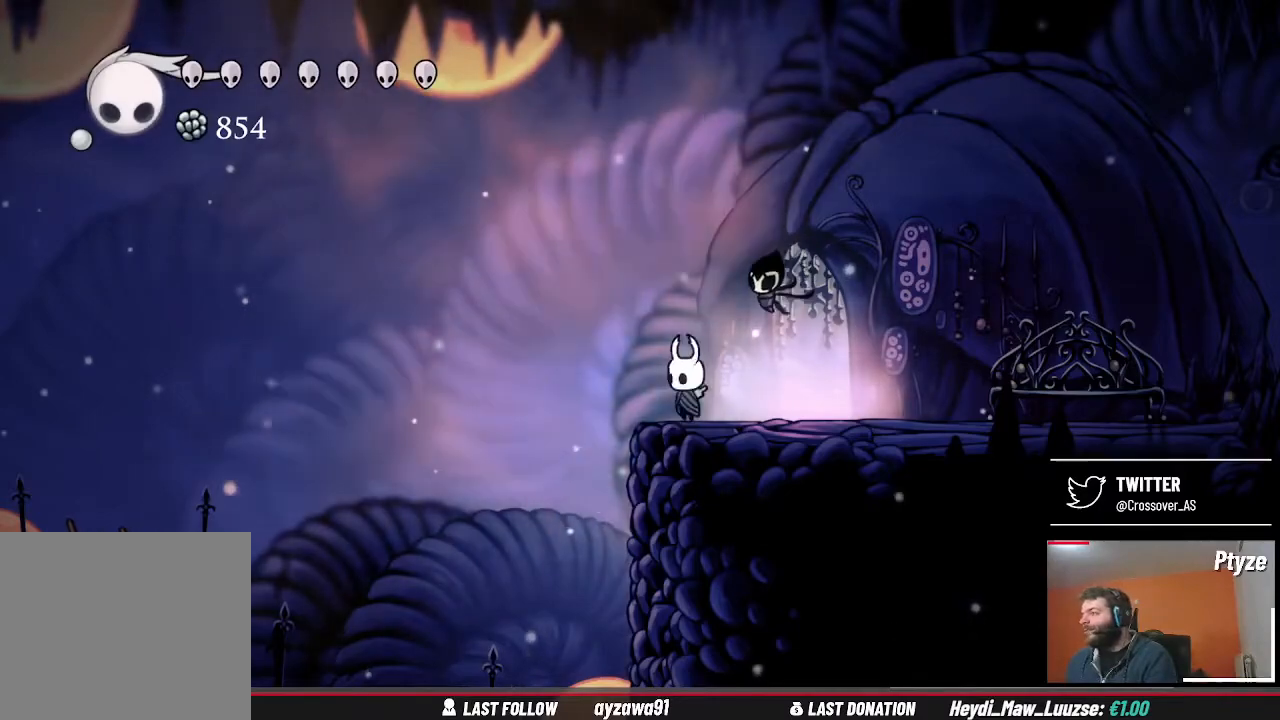
{"dt_ms": 500, "buttons": ["A"], "left_stick": "left", "right_stick": "center", "events": [[100, "left_stick", "left"], [233, "A", "down"]]}